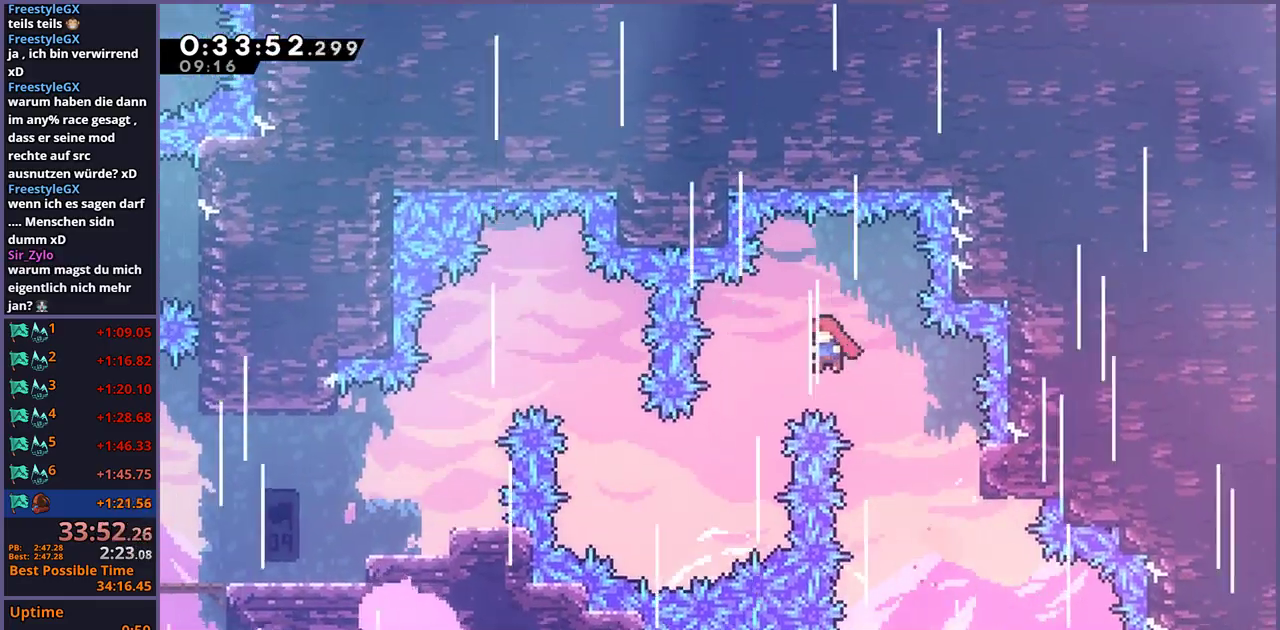
Gameplay with a controller (PlayStation layout); each line is a JSON object with the inputs held at the frame after it. "events" lists button and stick changes between this image and that frame as [ms after this image, input, new state], when the widget could be followed in between.
{"buttons": ["R1"], "left_stick": "up-left", "right_stick": "center", "events": [[133, "CROSS", "up"], [450, "R1", "down"]]}
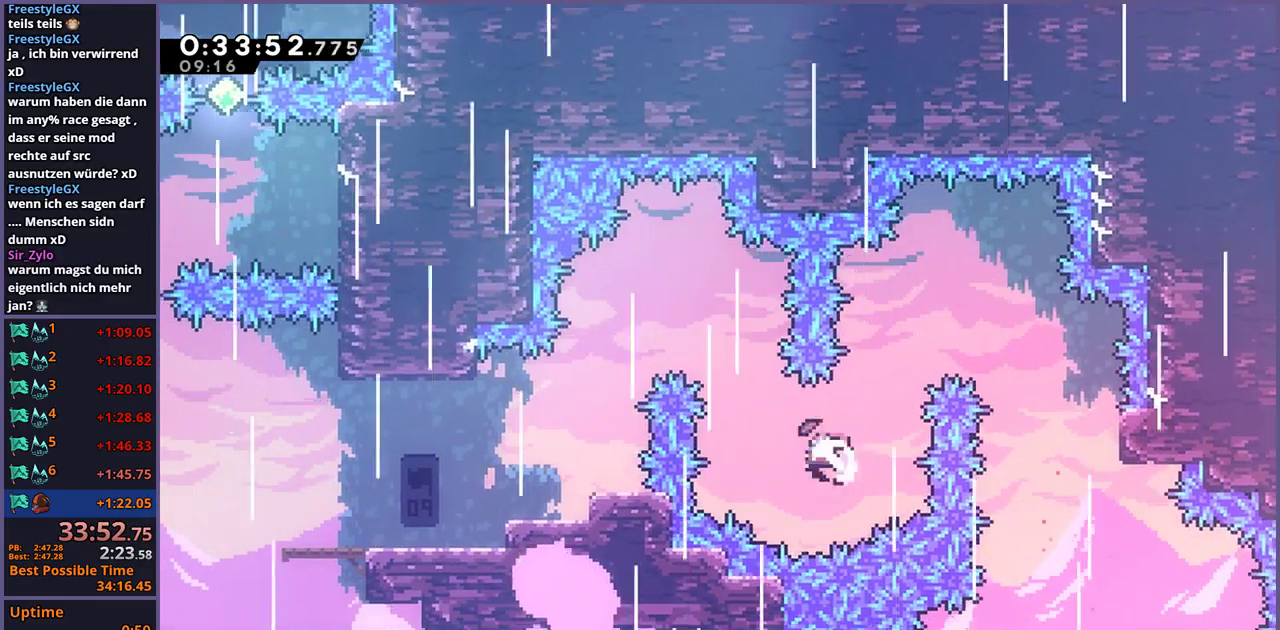
{"buttons": [], "left_stick": "left", "right_stick": "center", "events": [[83, "R1", "up"], [117, "left_stick", "down-right"], [183, "left_stick", "up-left"], [333, "left_stick", "left"]]}
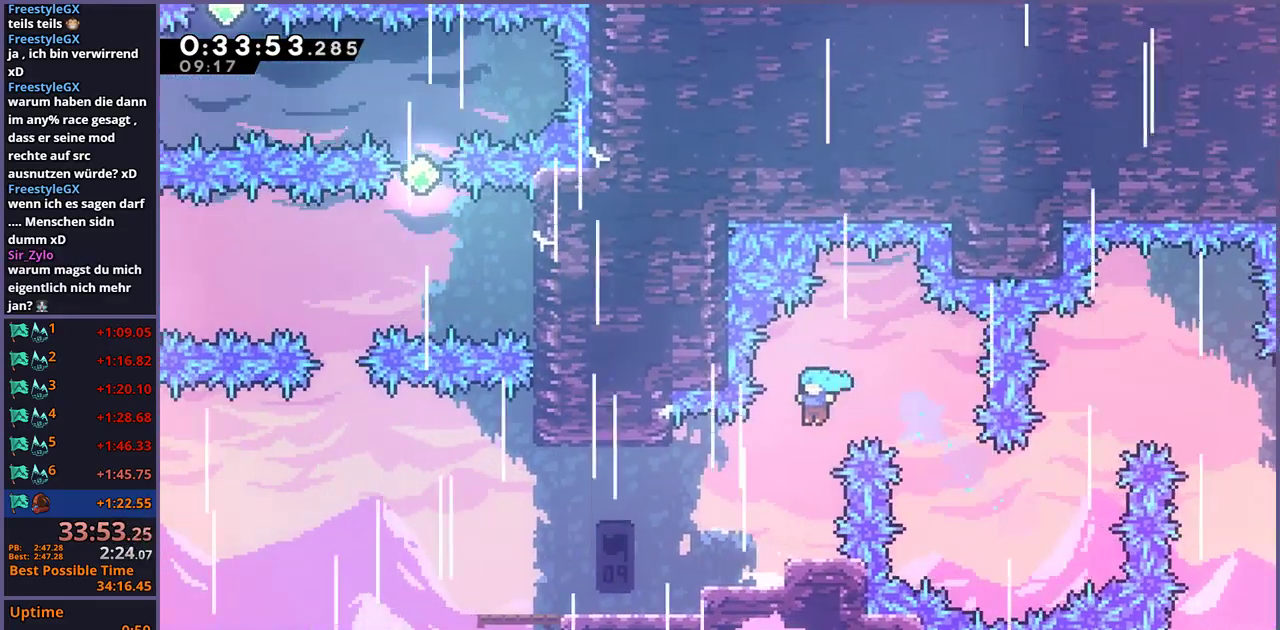
{"buttons": [], "left_stick": "left", "right_stick": "center", "events": []}
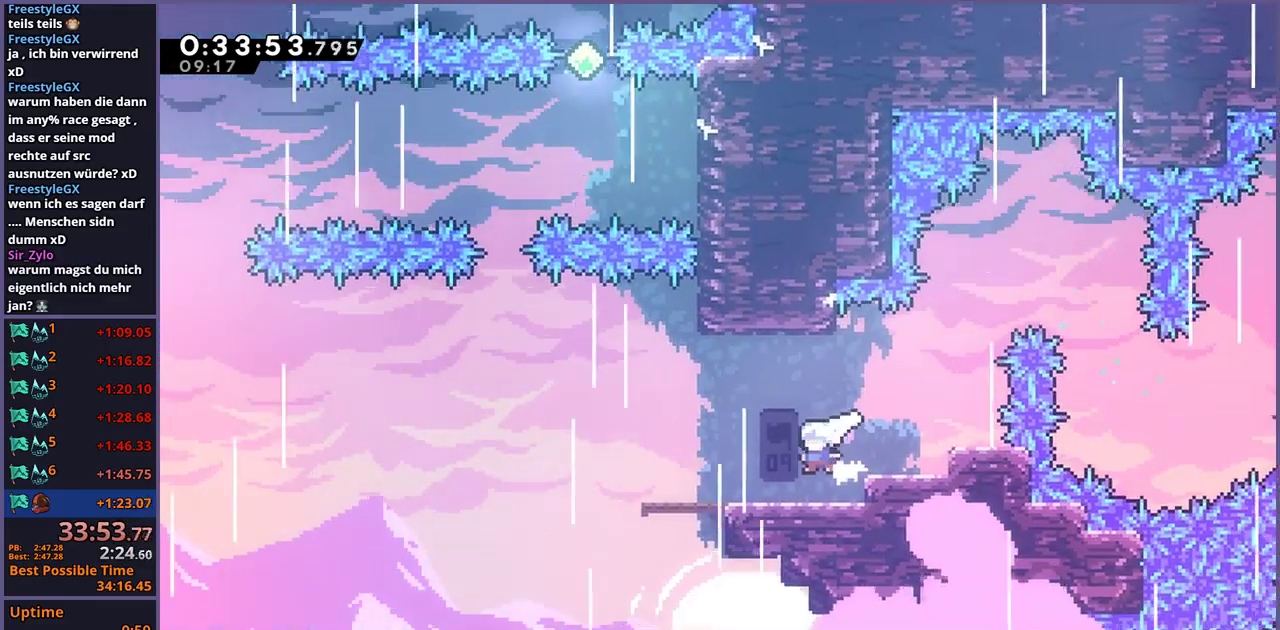
{"buttons": ["CROSS"], "left_stick": "left", "right_stick": "center", "events": [[117, "R1", "down"], [117, "left_stick", "right"], [300, "CROSS", "down"], [333, "left_stick", "left"], [383, "R1", "up"]]}
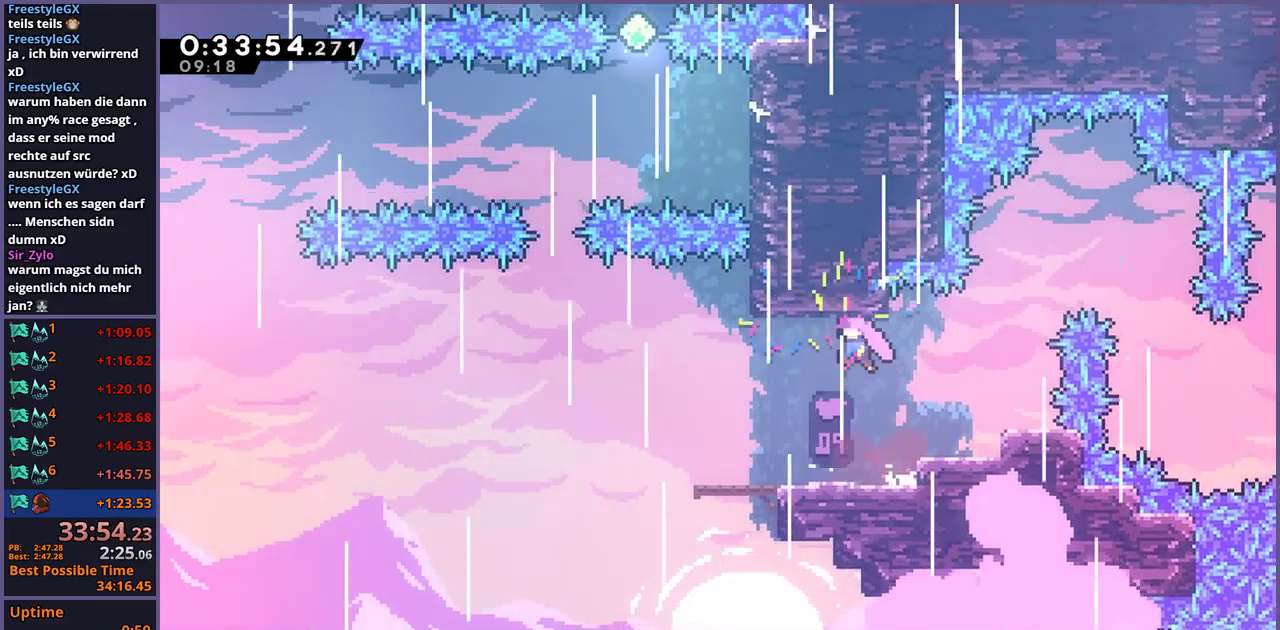
{"buttons": [], "left_stick": "right", "right_stick": "center", "events": [[233, "CROSS", "up"], [233, "left_stick", "center"], [350, "left_stick", "right"]]}
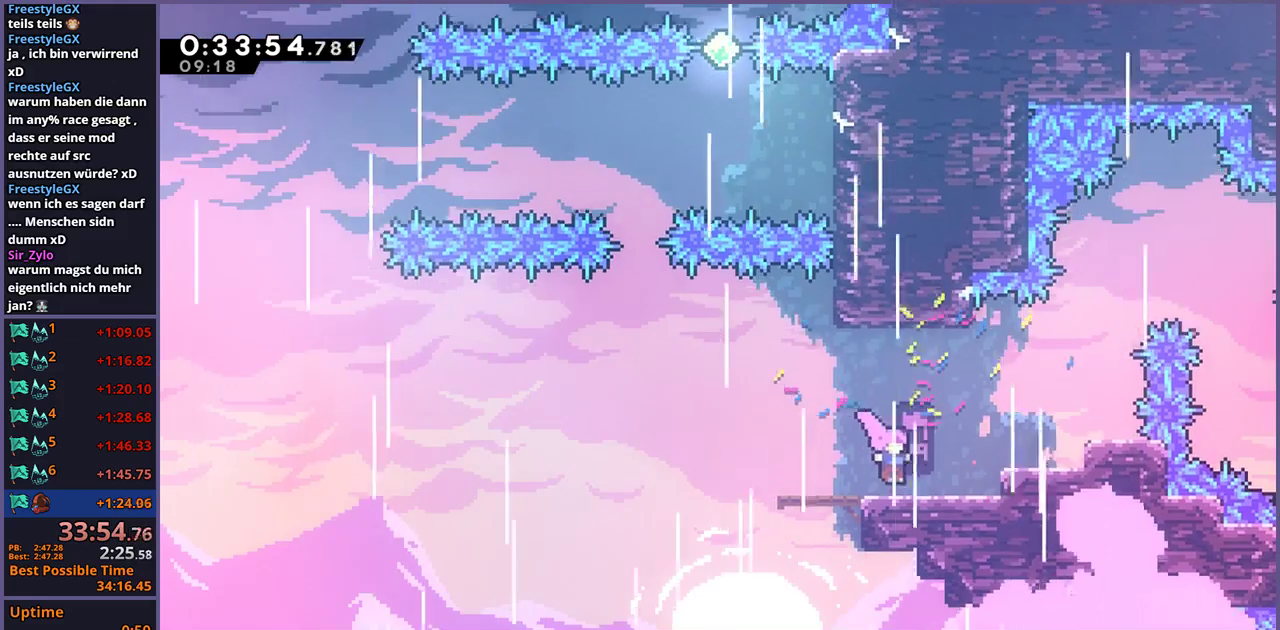
{"buttons": ["CROSS"], "left_stick": "left", "right_stick": "center", "events": [[150, "R1", "down"], [233, "left_stick", "left"], [317, "CROSS", "down"], [417, "R1", "up"]]}
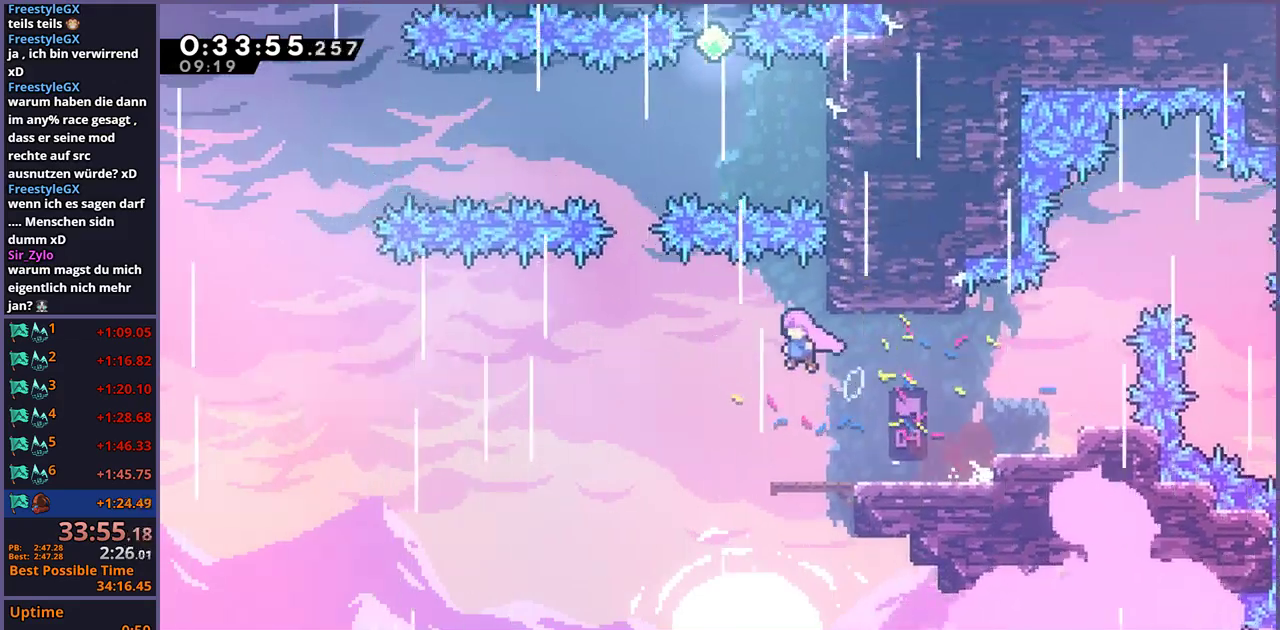
{"buttons": [], "left_stick": "up", "right_stick": "center", "events": [[183, "left_stick", "up-left"], [300, "left_stick", "up"], [317, "CROSS", "up"], [333, "R1", "down"], [467, "R1", "up"]]}
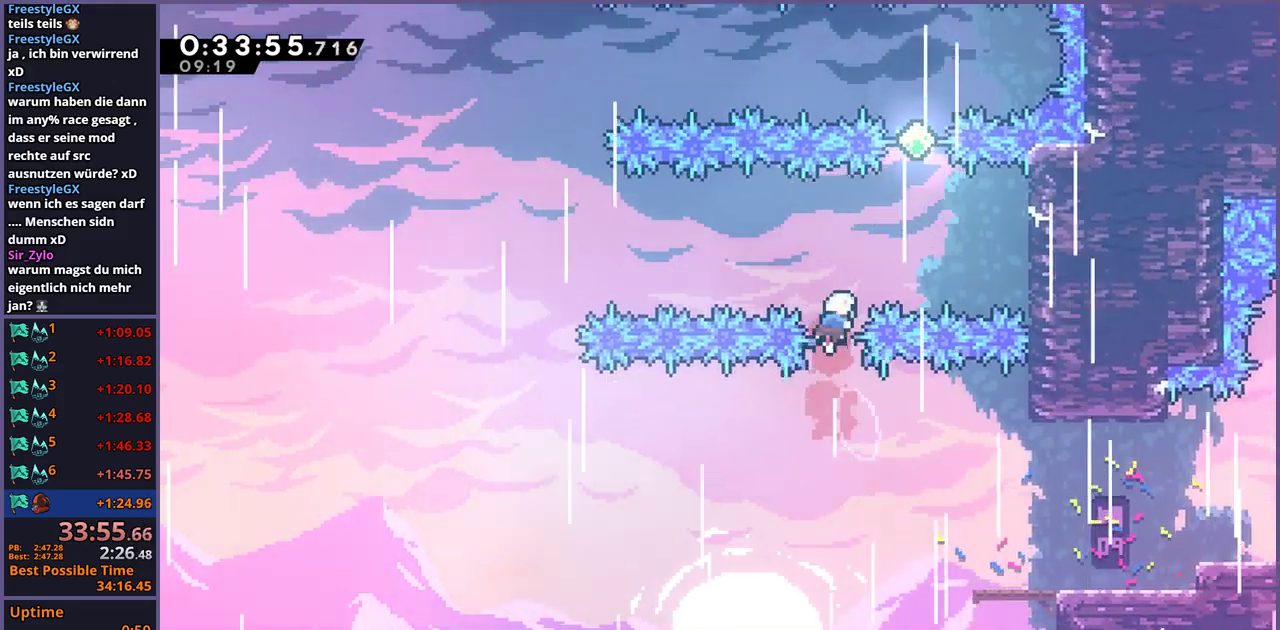
{"buttons": ["R1"], "left_stick": "up", "right_stick": "center", "events": [[17, "left_stick", "up-right"], [150, "left_stick", "right"], [350, "left_stick", "up-right"], [400, "left_stick", "up"], [433, "R1", "down"]]}
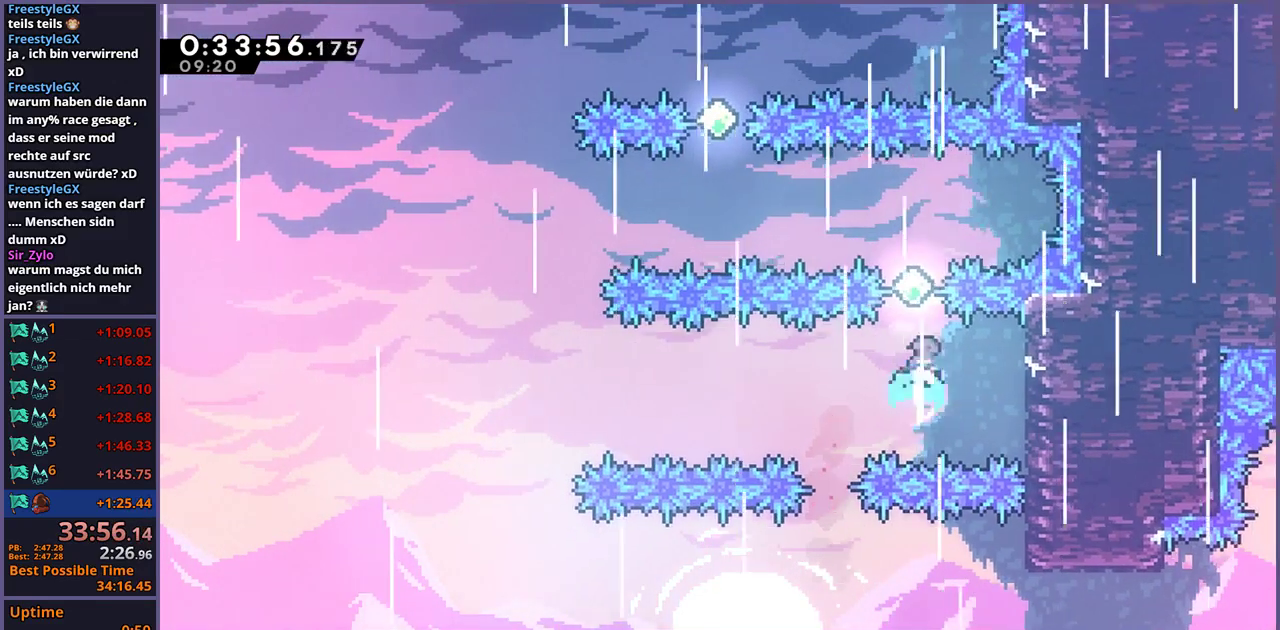
{"buttons": [], "left_stick": "up-left", "right_stick": "center", "events": [[50, "R1", "up"], [100, "left_stick", "up-left"], [167, "left_stick", "left"], [200, "R1", "down"], [333, "R1", "up"], [433, "left_stick", "up-left"]]}
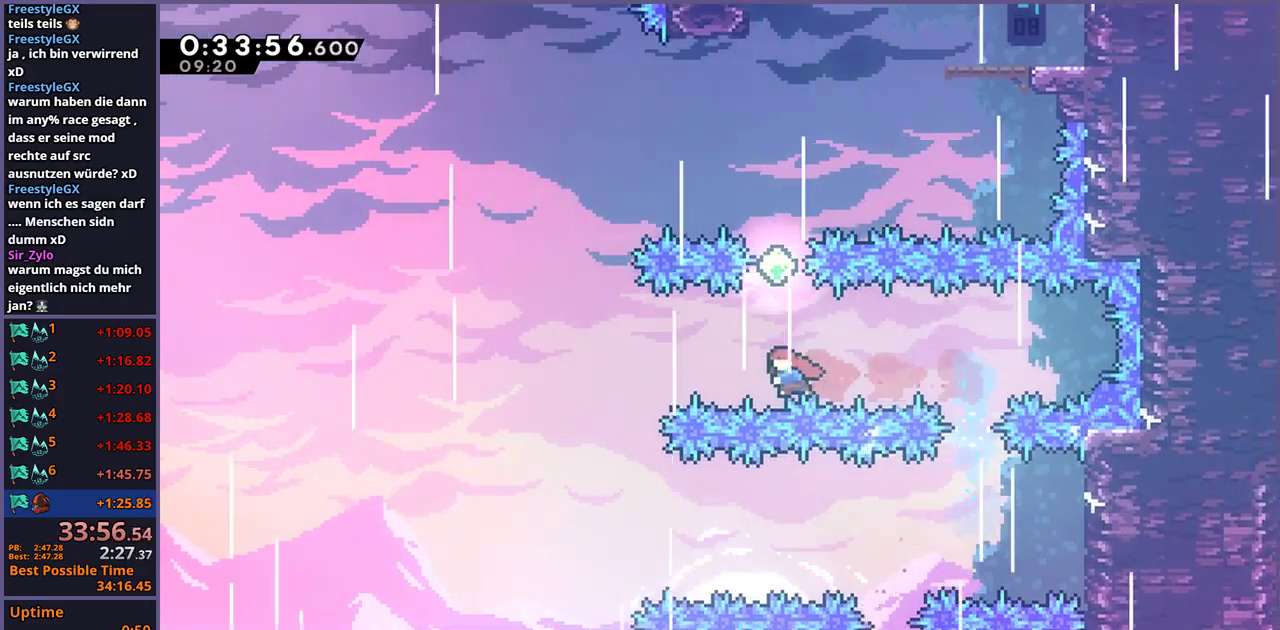
{"buttons": [], "left_stick": "up-left", "right_stick": "center", "events": [[67, "R1", "down"], [83, "left_stick", "up"], [200, "R1", "up"], [267, "left_stick", "up-left"], [383, "R1", "down"], [483, "R1", "up"]]}
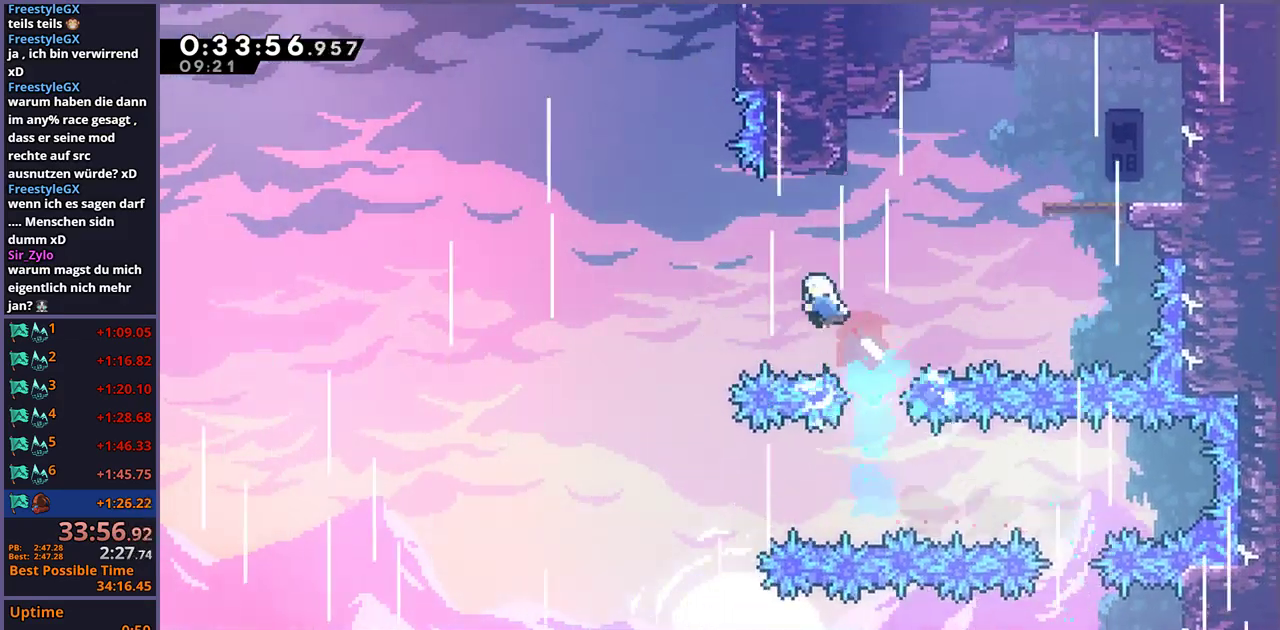
{"buttons": ["R1"], "left_stick": "up", "right_stick": "center", "events": [[233, "left_stick", "up"], [283, "R1", "down"]]}
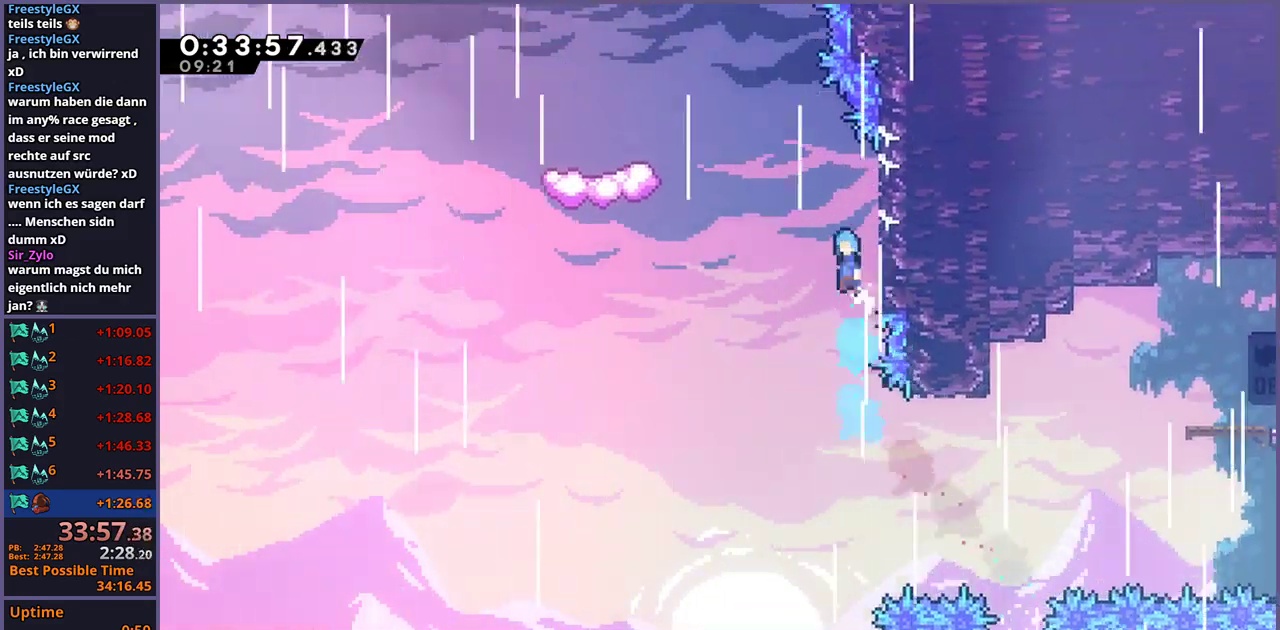
{"buttons": [], "left_stick": "up-left", "right_stick": "center", "events": [[17, "CROSS", "down"], [17, "left_stick", "up-left"], [133, "R1", "up"], [183, "CROSS", "up"]]}
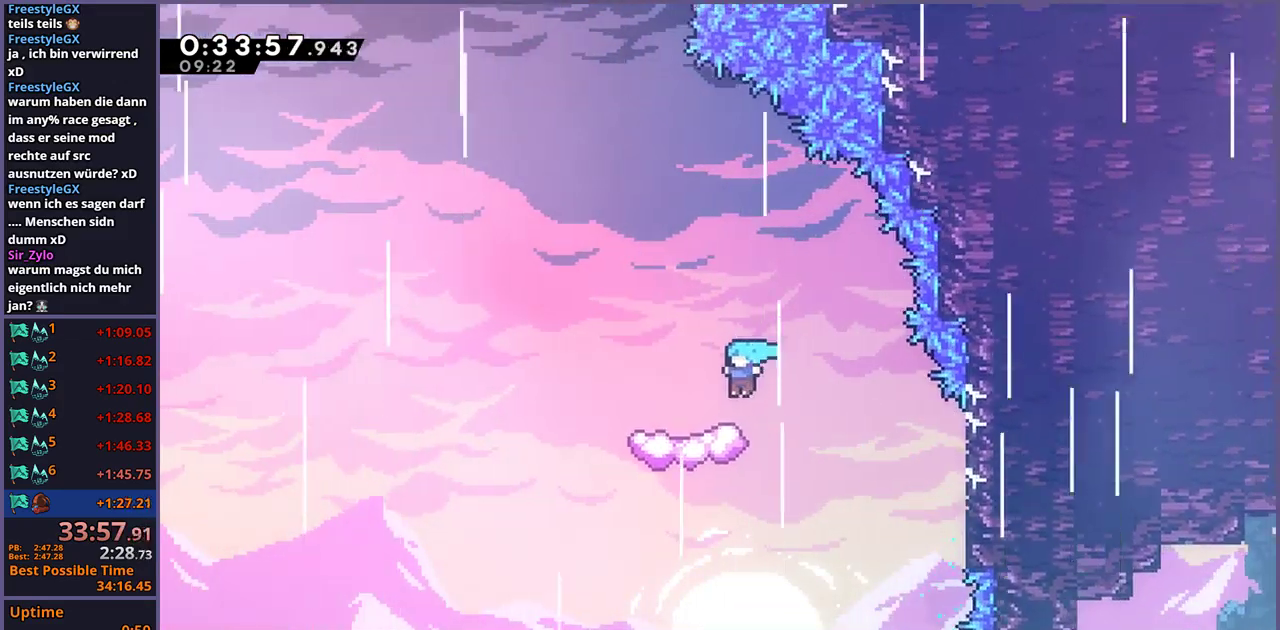
{"buttons": ["CROSS"], "left_stick": "up", "right_stick": "center", "events": [[233, "left_stick", "center"], [367, "left_stick", "up"], [483, "CROSS", "down"]]}
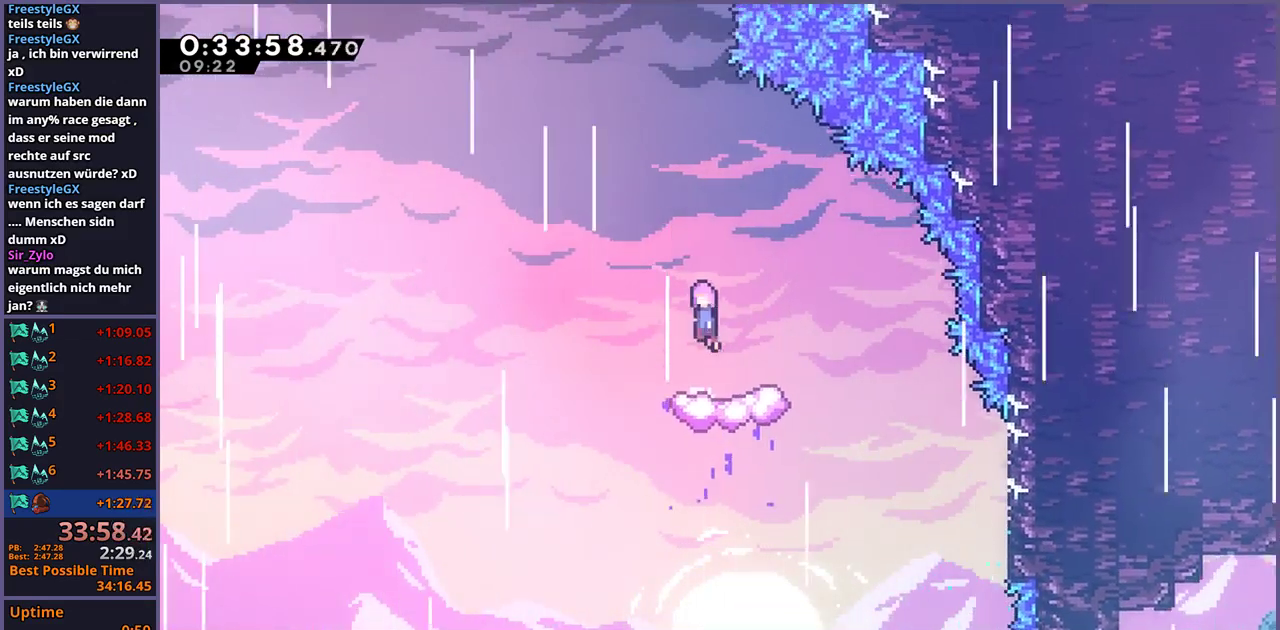
{"buttons": [], "left_stick": "up", "right_stick": "center", "events": [[333, "CROSS", "up"], [367, "R1", "down"], [467, "R1", "up"]]}
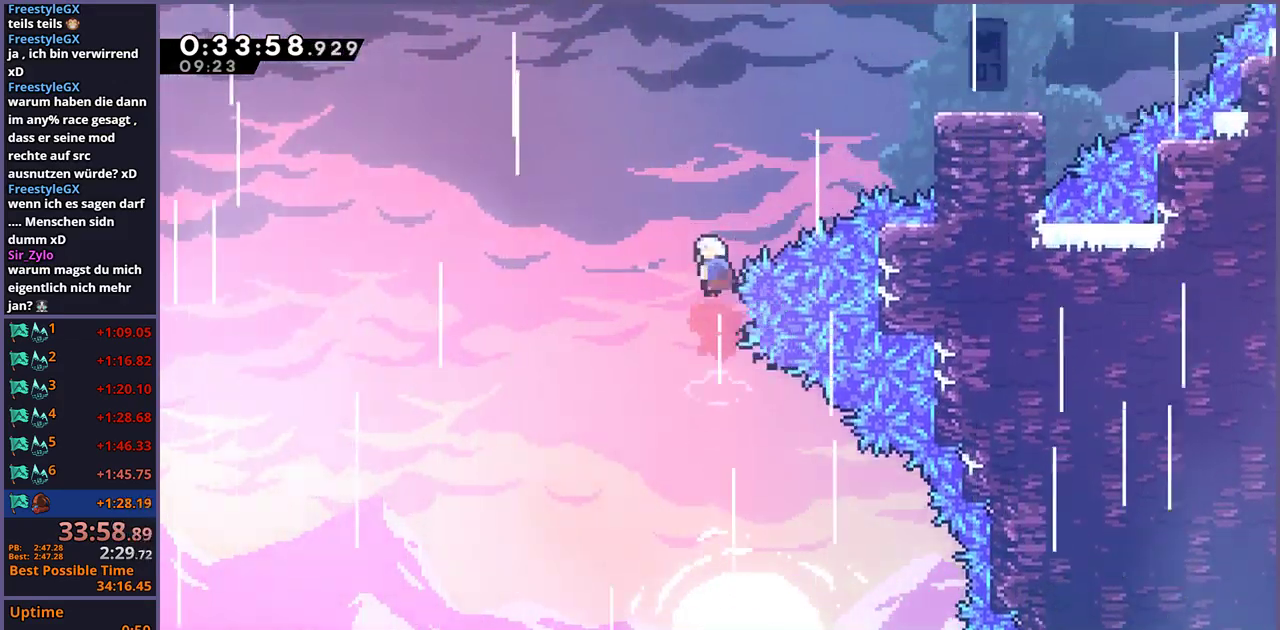
{"buttons": [], "left_stick": "up-right", "right_stick": "center", "events": [[67, "left_stick", "up-right"], [200, "R1", "down"], [333, "R1", "up"]]}
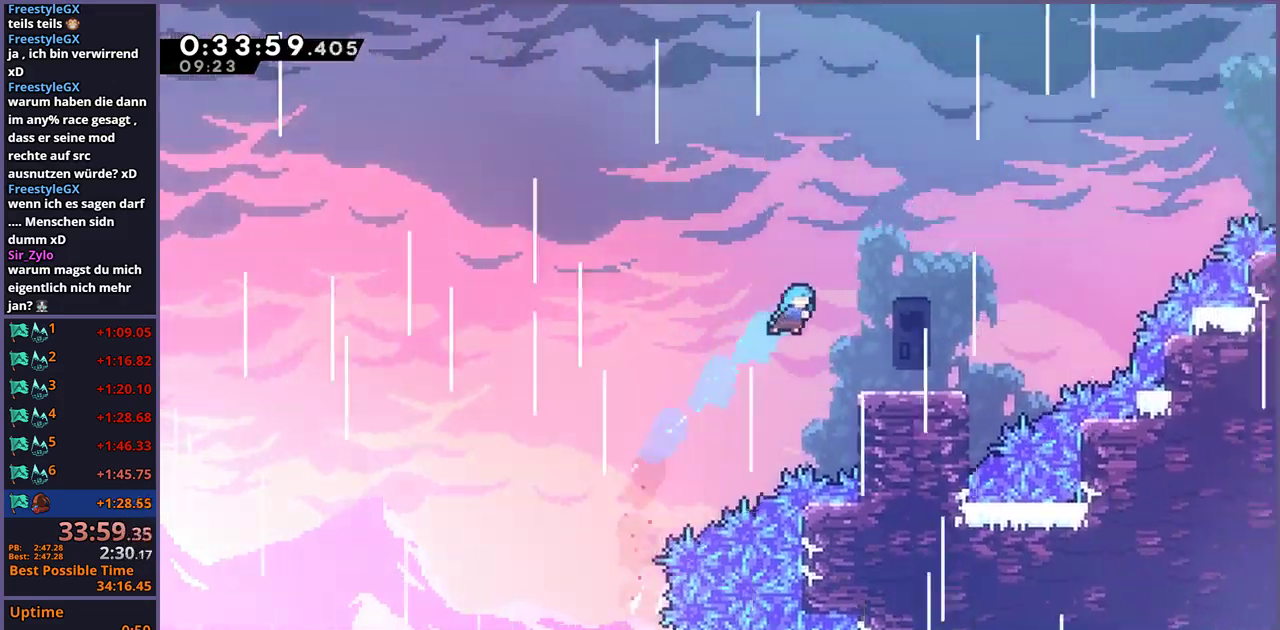
{"buttons": ["CROSS"], "left_stick": "up-right", "right_stick": "center", "events": [[417, "CROSS", "down"]]}
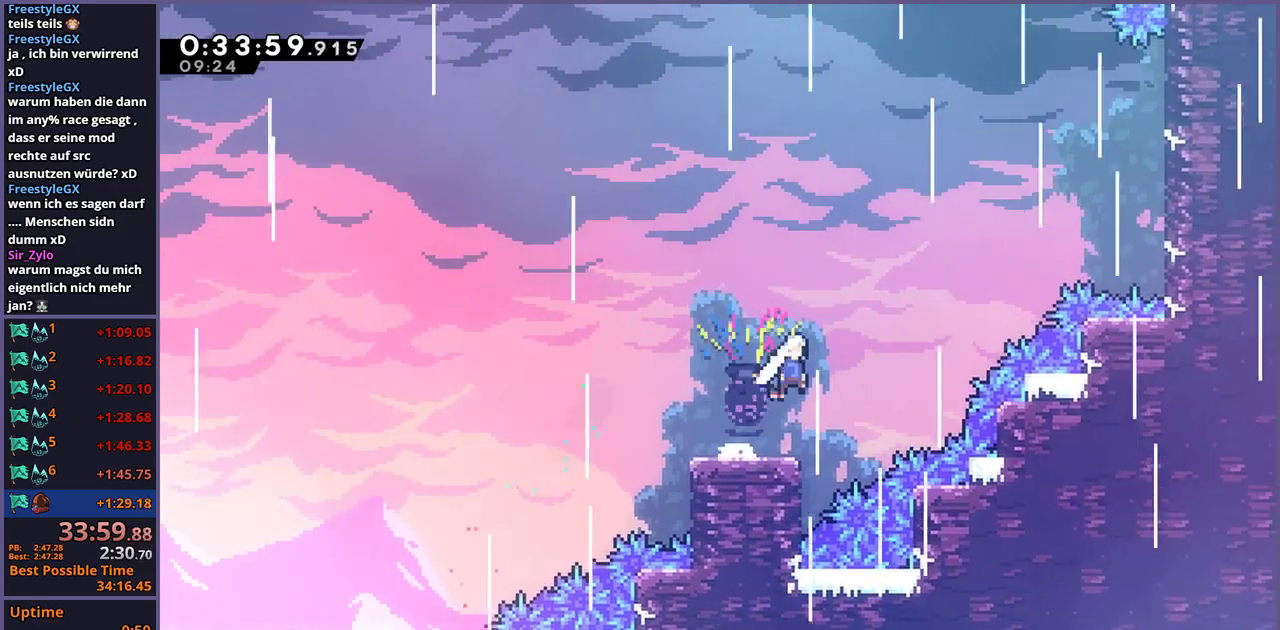
{"buttons": ["R1"], "left_stick": "up-right", "right_stick": "center", "events": [[367, "CROSS", "up"], [367, "R1", "down"]]}
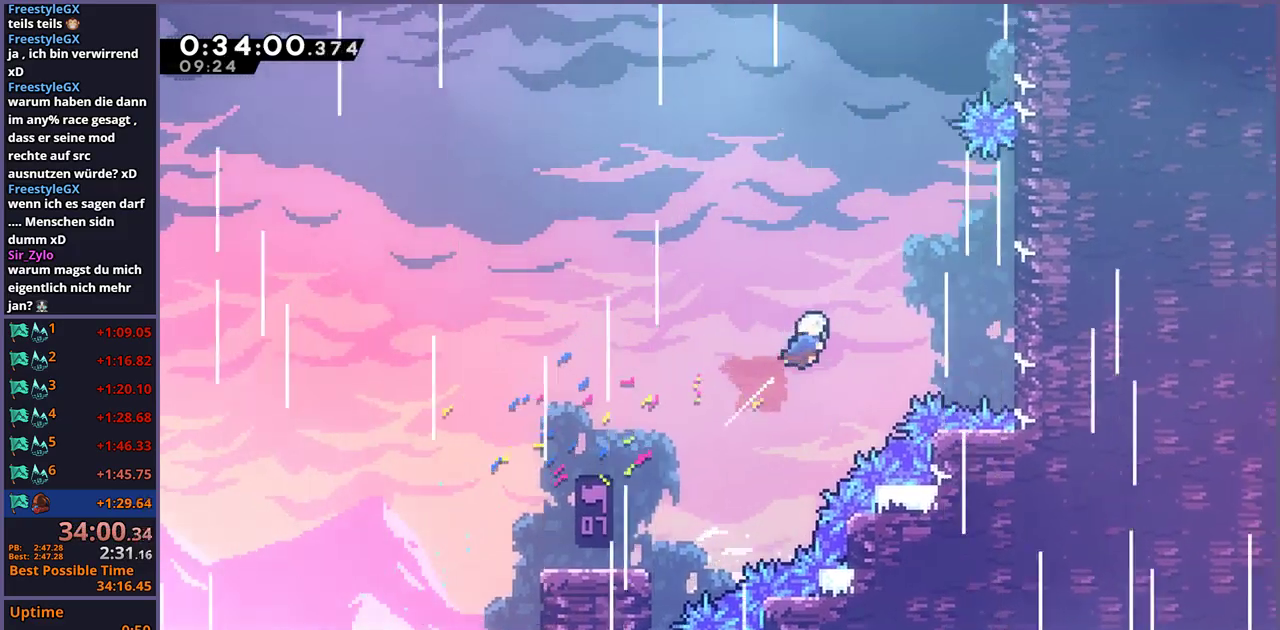
{"buttons": [], "left_stick": "up", "right_stick": "center", "events": [[33, "R1", "up"], [317, "left_stick", "up"], [367, "R1", "down"], [500, "R1", "up"]]}
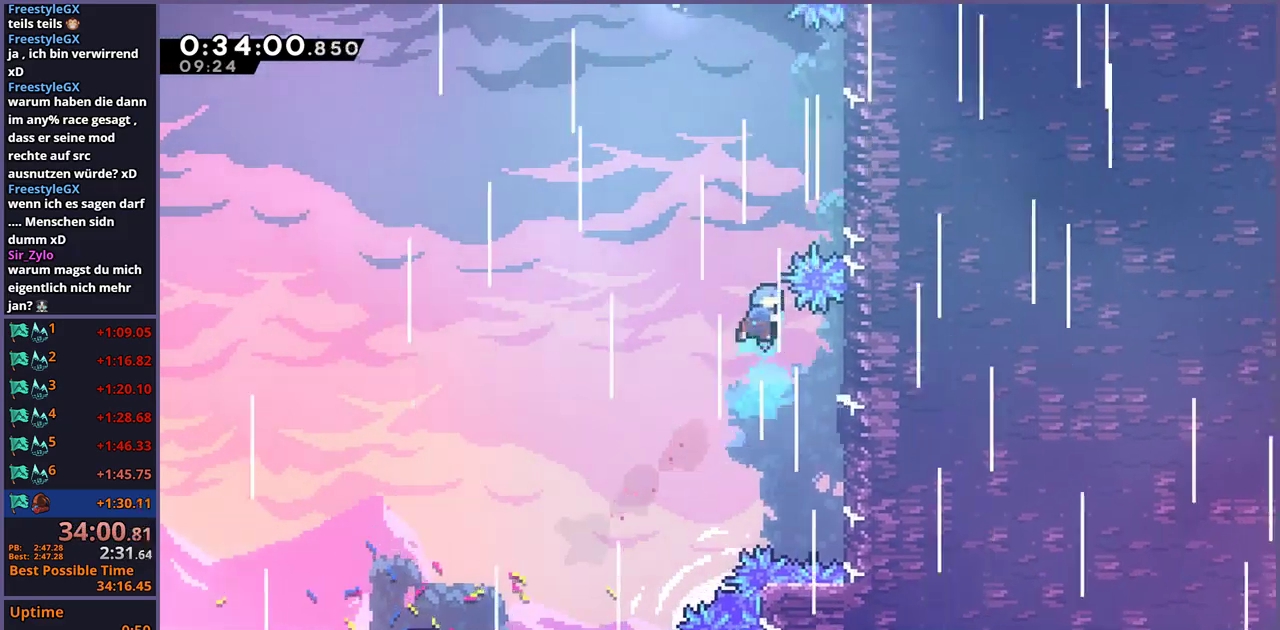
{"buttons": ["CROSS", "L1"], "left_stick": "up-right", "right_stick": "center", "events": [[67, "left_stick", "up-right"], [250, "L1", "down"], [383, "CROSS", "down"]]}
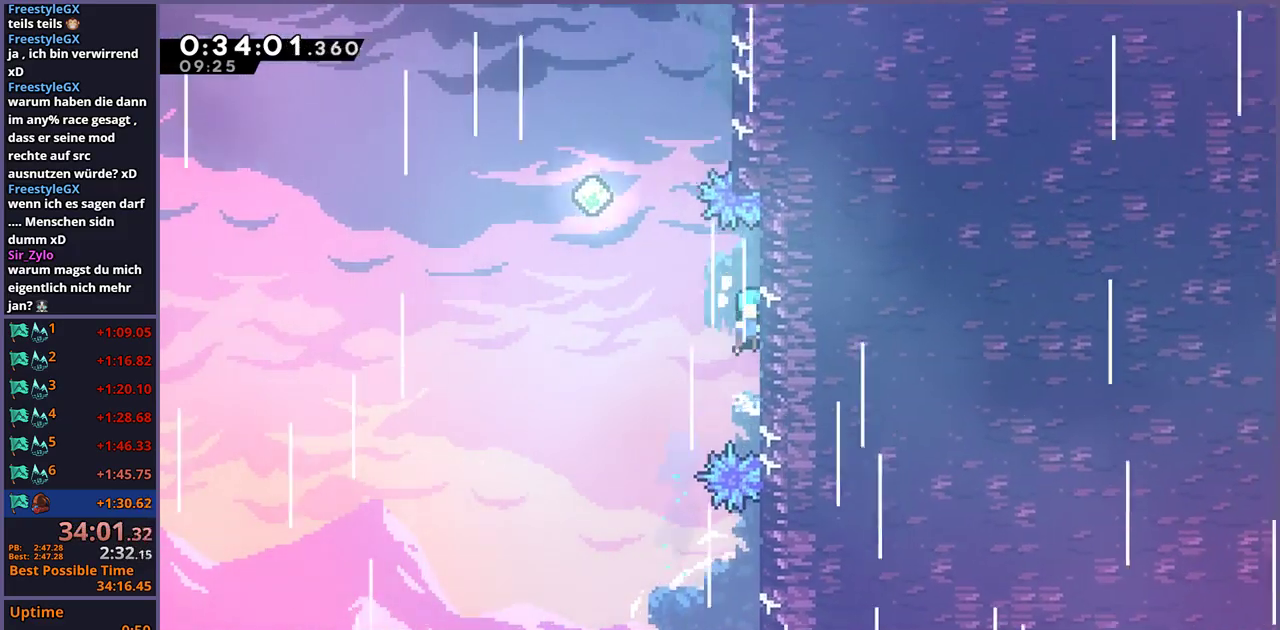
{"buttons": ["L1"], "left_stick": "up", "right_stick": "center", "events": [[50, "CROSS", "up"], [83, "left_stick", "up-left"], [100, "CROSS", "down"], [433, "left_stick", "up"], [483, "CROSS", "up"]]}
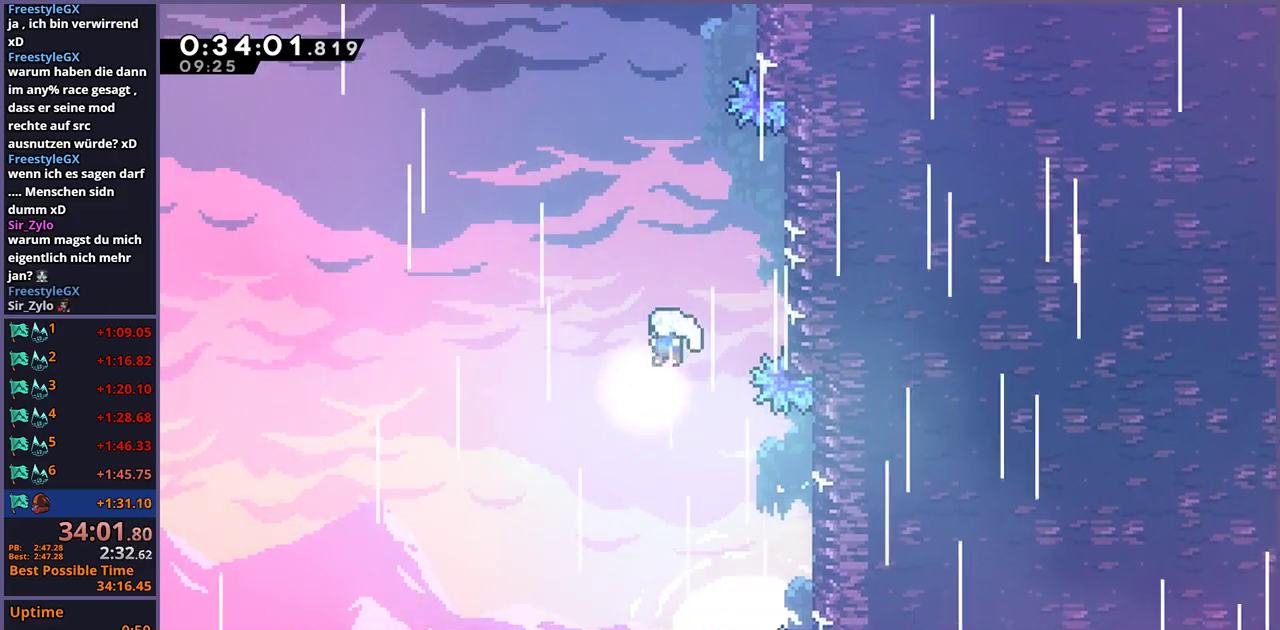
{"buttons": ["R1"], "left_stick": "up", "right_stick": "center", "events": [[33, "R1", "down"], [67, "L1", "up"], [183, "R1", "up"], [383, "R1", "down"]]}